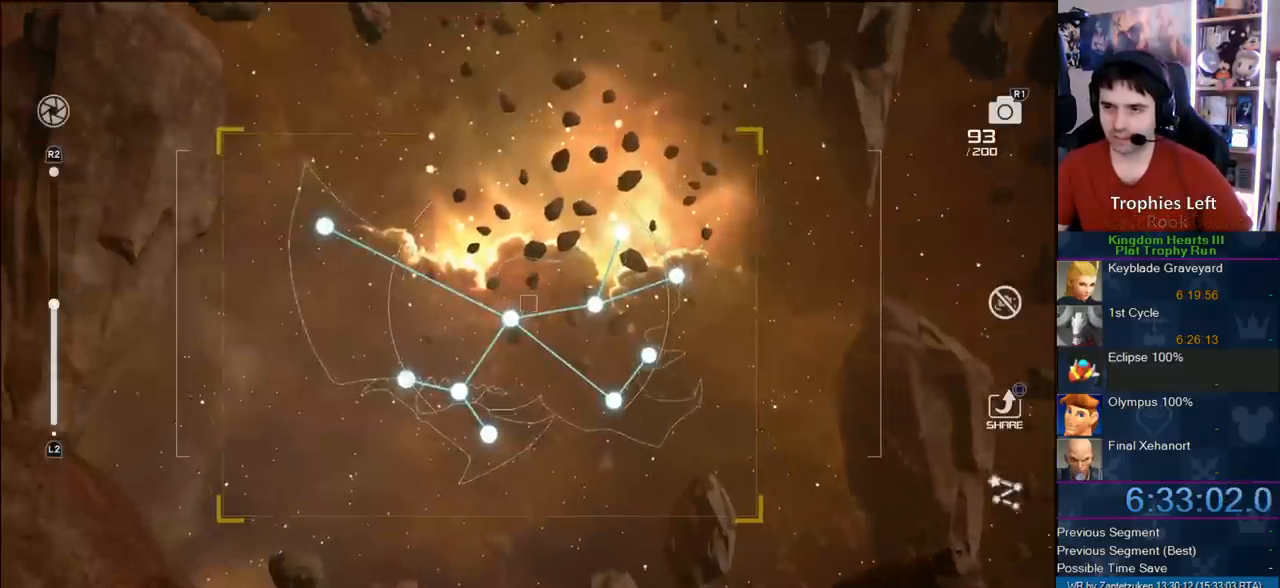
Gameplay with a controller (PlayStation layout); each line is a JSON object with the inputs held at the frame after it. "events" lists button and stick changes between this image and that frame as [ms after this image, input, new state], when the widget could be followed in between.
{"buttons": ["R1"], "left_stick": "center", "right_stick": "center", "events": [[383, "R1", "down"]]}
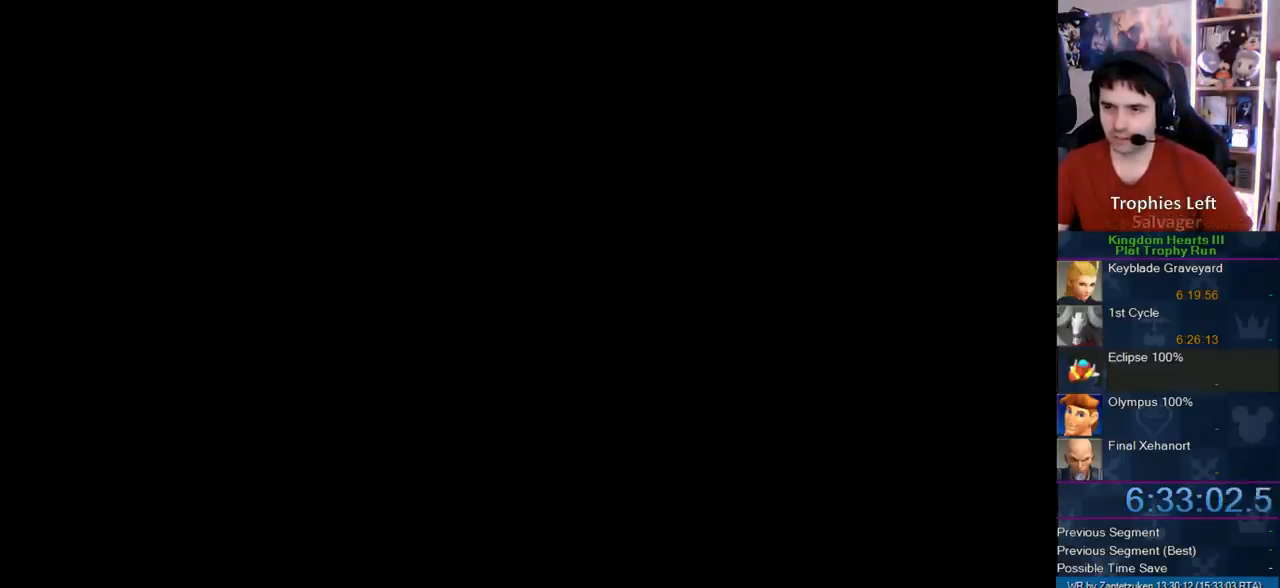
{"buttons": [], "left_stick": "center", "right_stick": "center", "events": [[50, "R1", "up"]]}
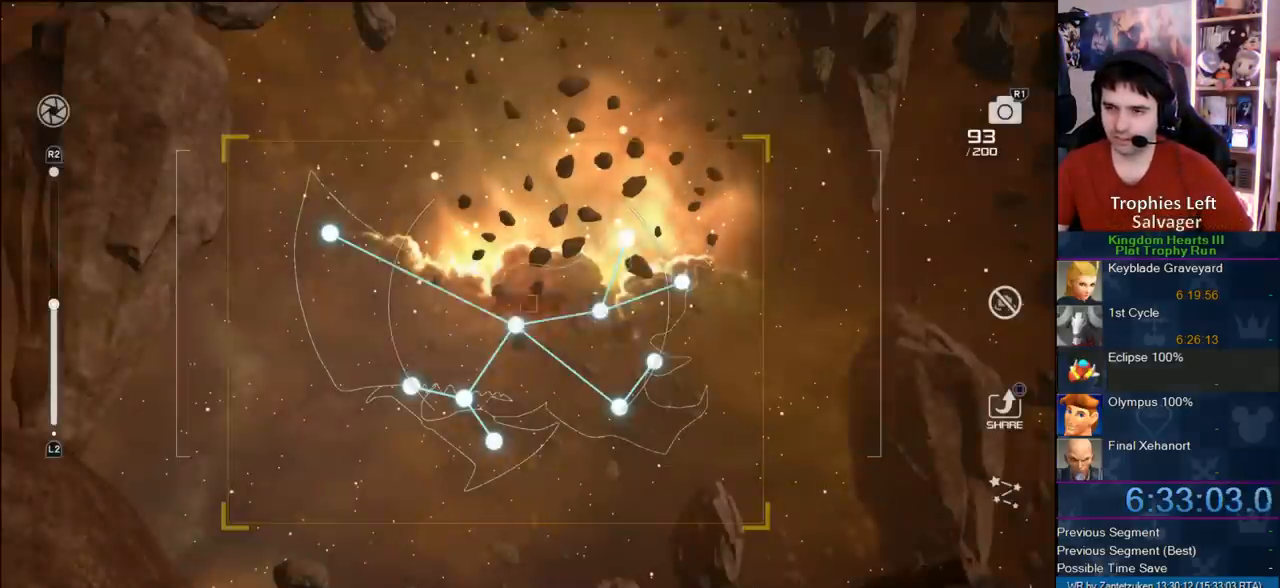
{"buttons": [], "left_stick": "center", "right_stick": "center", "events": [[283, "CIRCLE", "down"], [383, "CIRCLE", "up"]]}
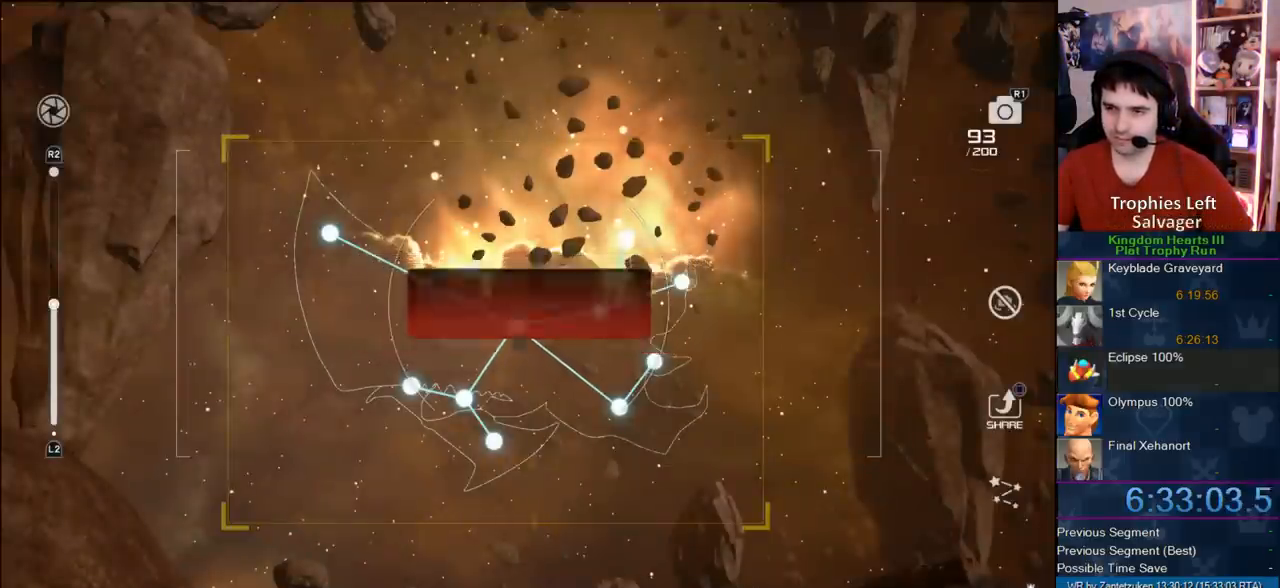
{"buttons": [], "left_stick": "left", "right_stick": "center", "events": [[17, "CROSS", "down"], [117, "CROSS", "up"], [183, "CROSS", "down"], [250, "CROSS", "up"], [317, "CROSS", "down"], [383, "left_stick", "left"], [450, "CROSS", "up"]]}
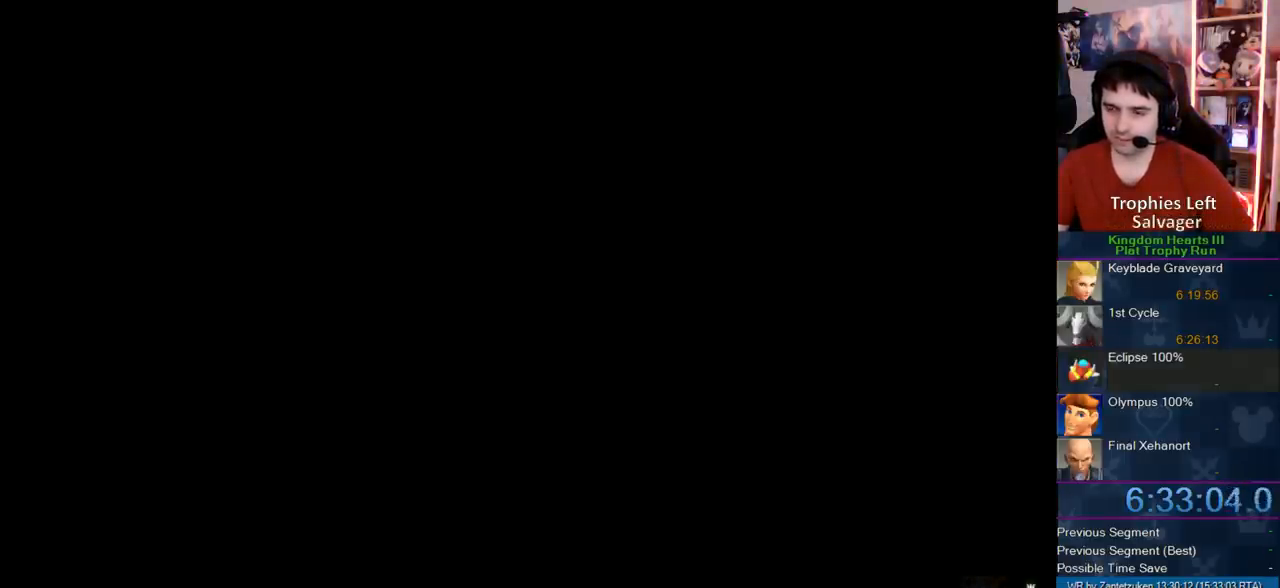
{"buttons": ["R2"], "left_stick": "left", "right_stick": "center", "events": [[450, "R2", "down"]]}
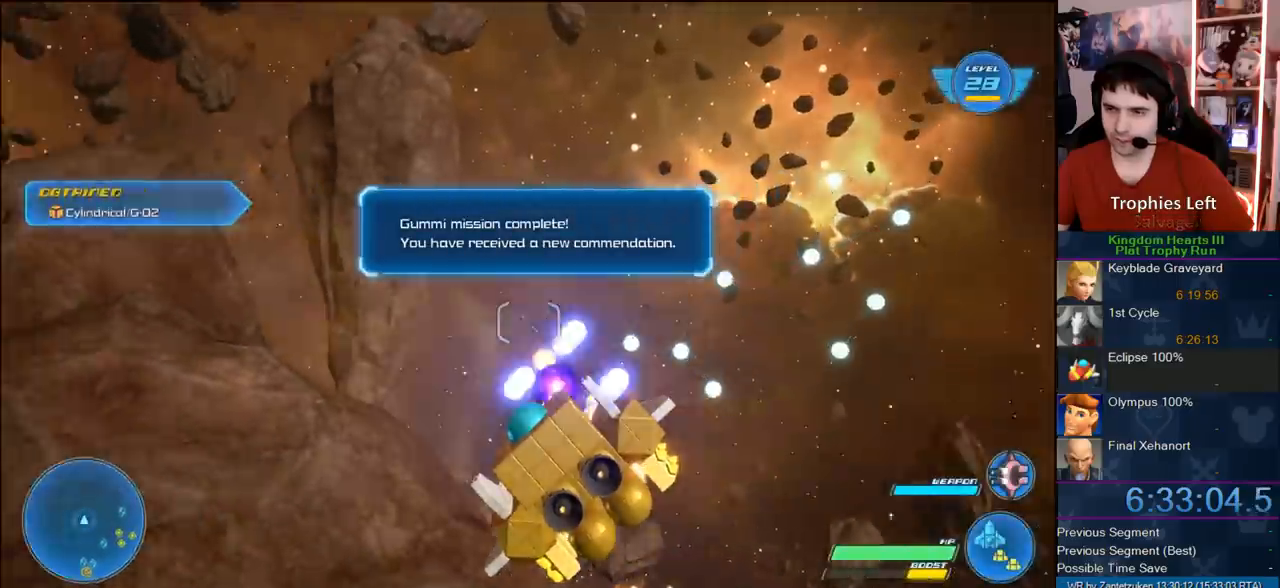
{"buttons": ["R2"], "left_stick": "left", "right_stick": "center", "events": []}
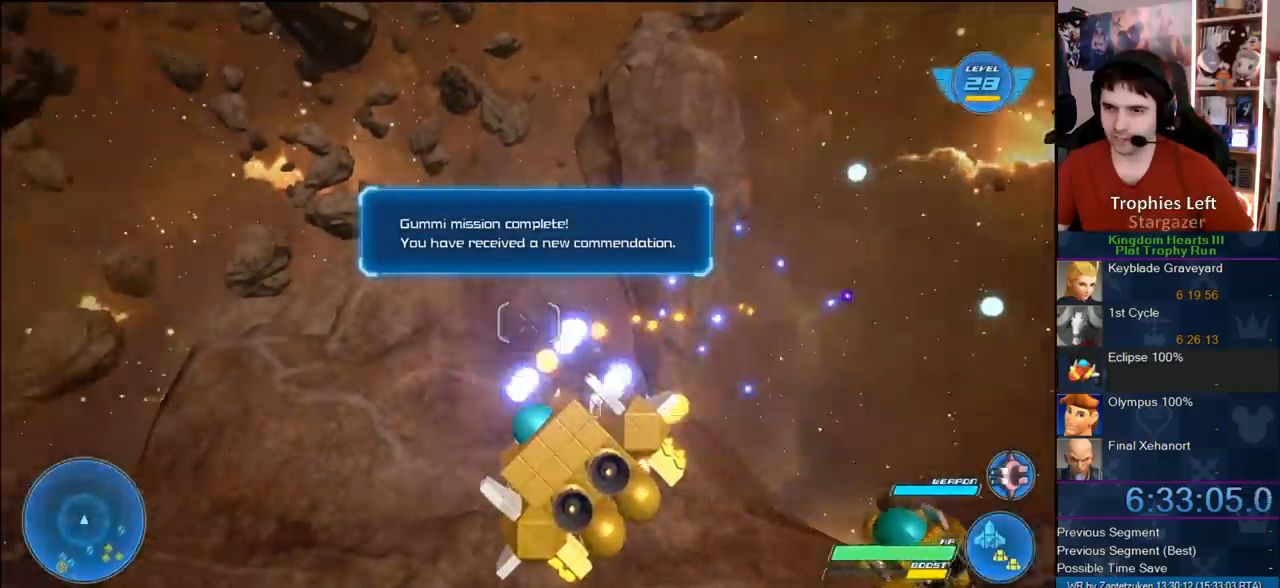
{"buttons": ["CROSS", "R2"], "left_stick": "left", "right_stick": "center", "events": [[233, "CROSS", "down"], [417, "CROSS", "up"], [500, "CROSS", "down"]]}
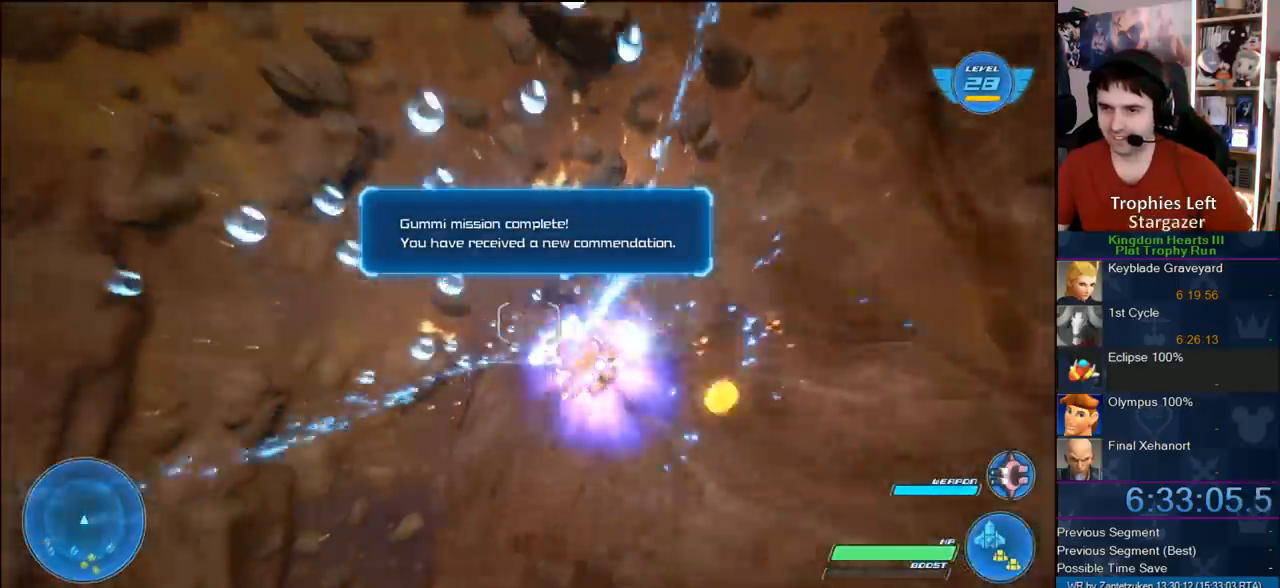
{"buttons": ["R2"], "left_stick": "left", "right_stick": "center", "events": [[167, "CROSS", "up"]]}
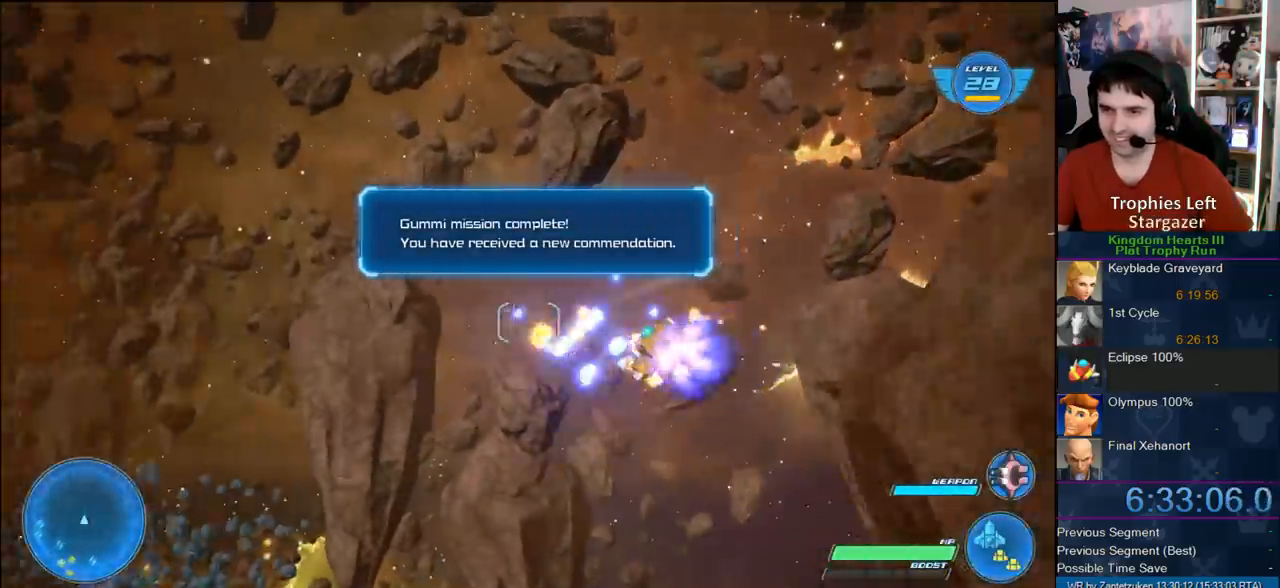
{"buttons": ["R2"], "left_stick": "center", "right_stick": "center", "events": [[233, "left_stick", "center"]]}
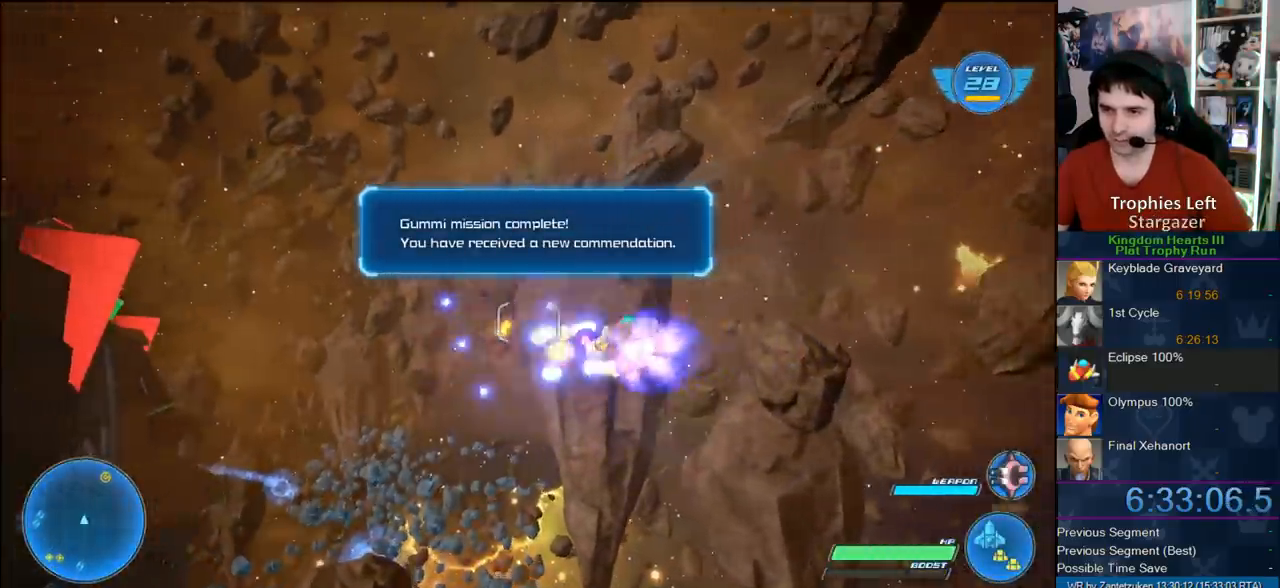
{"buttons": ["R2"], "left_stick": "down-right", "right_stick": "center", "events": [[117, "left_stick", "down-left"], [267, "left_stick", "down-right"]]}
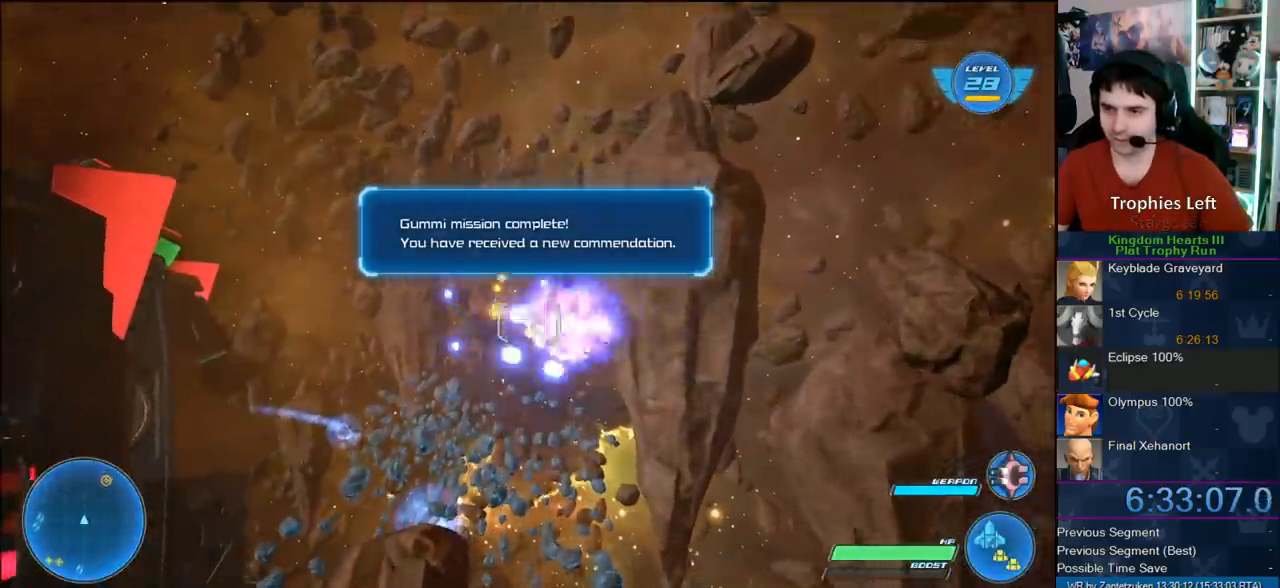
{"buttons": ["R2"], "left_stick": "center", "right_stick": "center", "events": [[67, "left_stick", "center"], [283, "CROSS", "down"], [483, "CROSS", "up"]]}
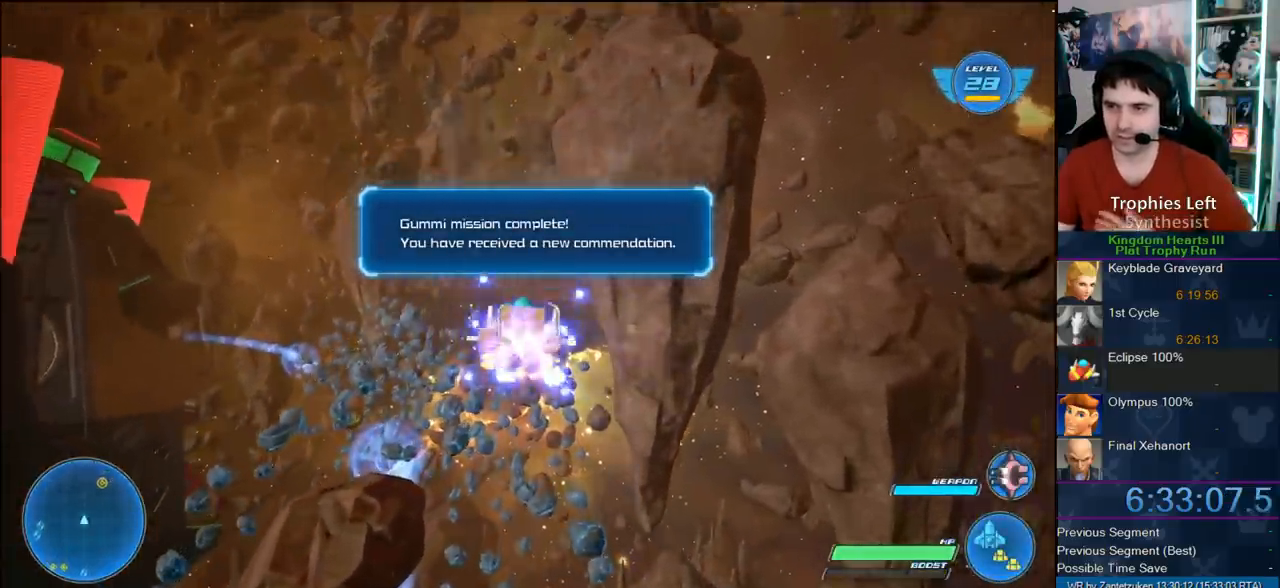
{"buttons": ["CROSS", "R2"], "left_stick": "center", "right_stick": "center", "events": [[50, "CROSS", "down"], [183, "CROSS", "up"], [283, "CROSS", "down"], [400, "CROSS", "up"], [467, "CROSS", "down"]]}
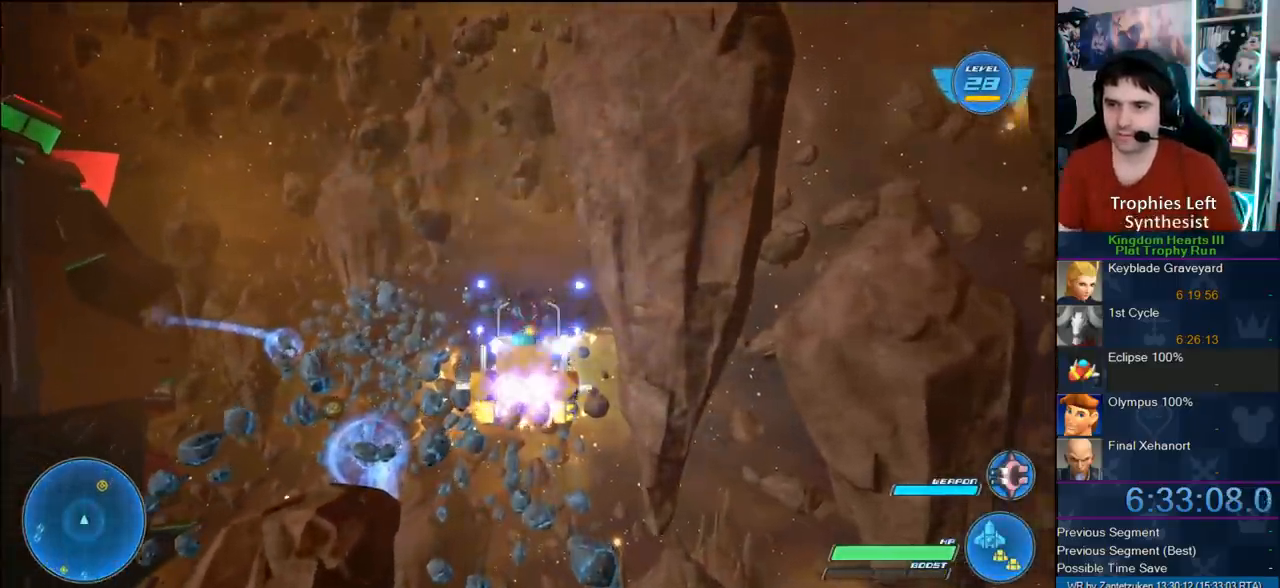
{"buttons": ["R2"], "left_stick": "up-left", "right_stick": "center", "events": [[67, "CROSS", "up"], [150, "CROSS", "down"], [283, "CROSS", "up"], [350, "CROSS", "down"], [350, "left_stick", "left"], [483, "CROSS", "up"], [483, "left_stick", "up-left"]]}
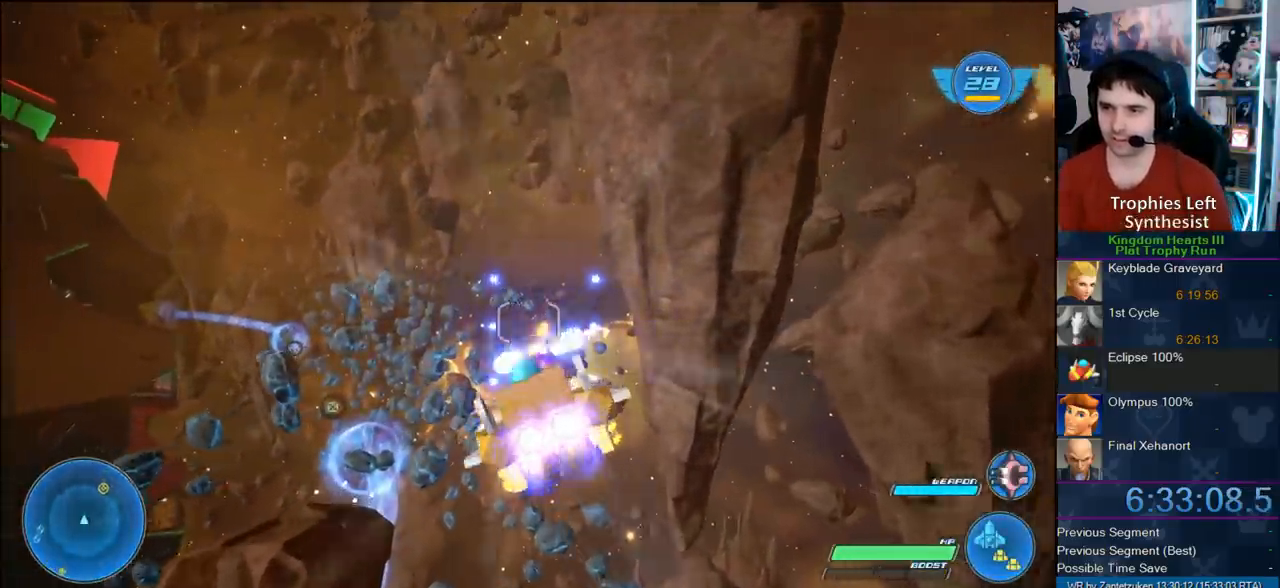
{"buttons": ["CROSS", "R2"], "left_stick": "center", "right_stick": "center", "events": [[50, "CROSS", "down"], [83, "left_stick", "center"], [167, "CROSS", "up"], [283, "CROSS", "down"], [367, "CROSS", "up"], [433, "CROSS", "down"]]}
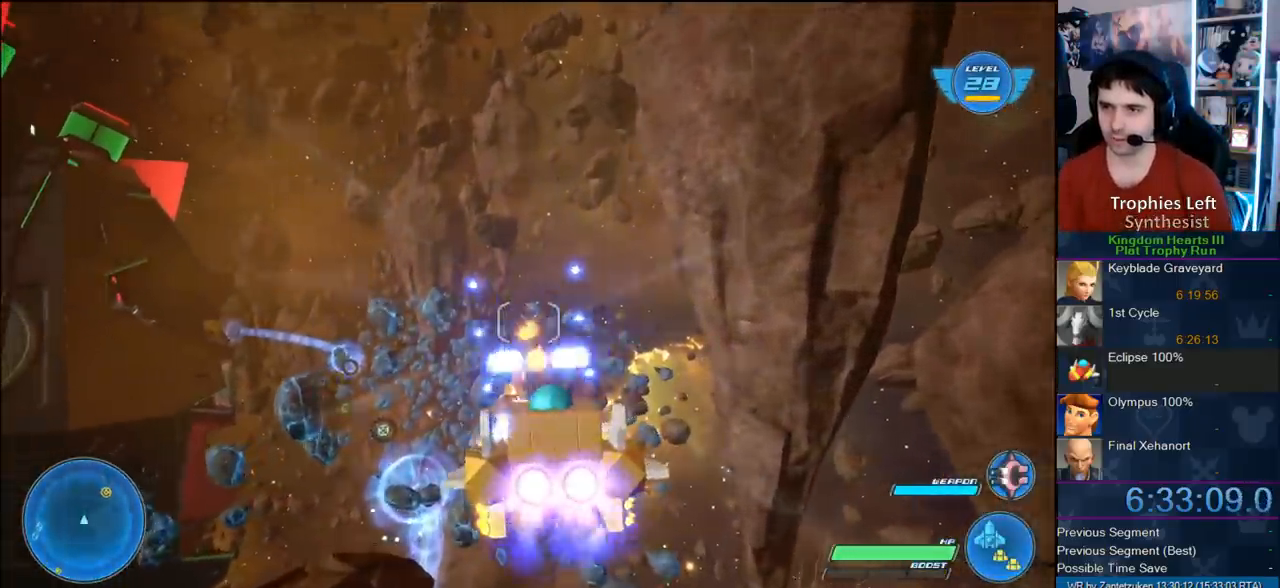
{"buttons": ["R2"], "left_stick": "left", "right_stick": "center", "events": [[50, "left_stick", "up"], [83, "CROSS", "up"], [150, "CROSS", "down"], [150, "left_stick", "center"], [267, "CROSS", "up"], [333, "CROSS", "down"], [417, "left_stick", "left"], [500, "CROSS", "up"]]}
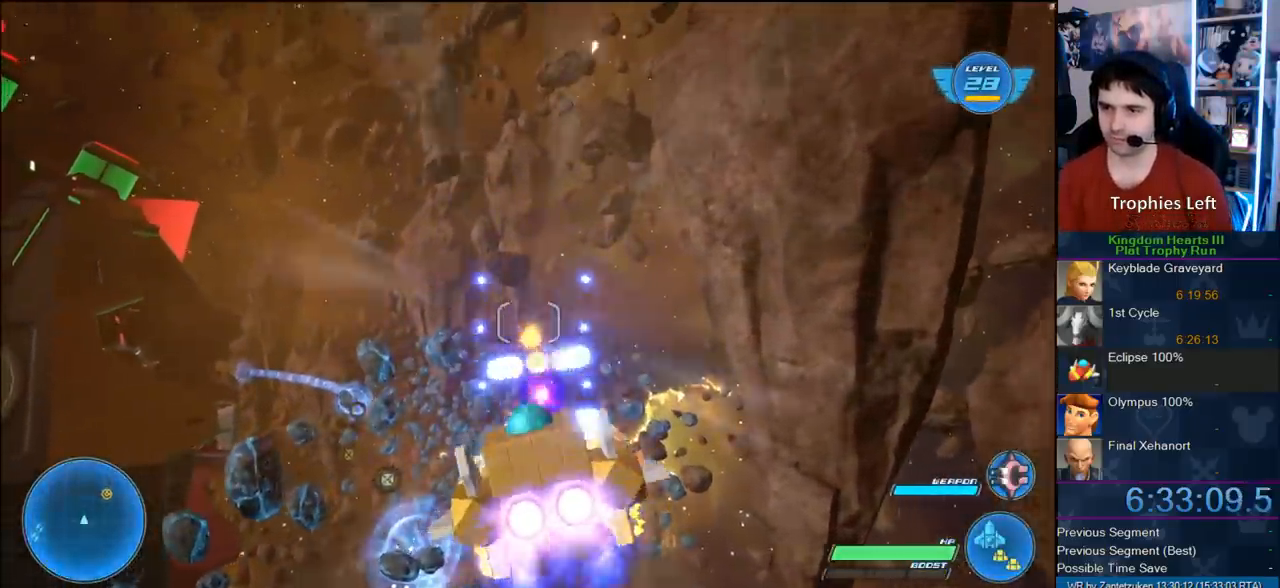
{"buttons": ["CROSS", "R2"], "left_stick": "center", "right_stick": "center", "events": [[100, "CROSS", "down"], [167, "CROSS", "up"], [167, "left_stick", "center"], [250, "CROSS", "down"], [383, "CROSS", "up"], [483, "CROSS", "down"]]}
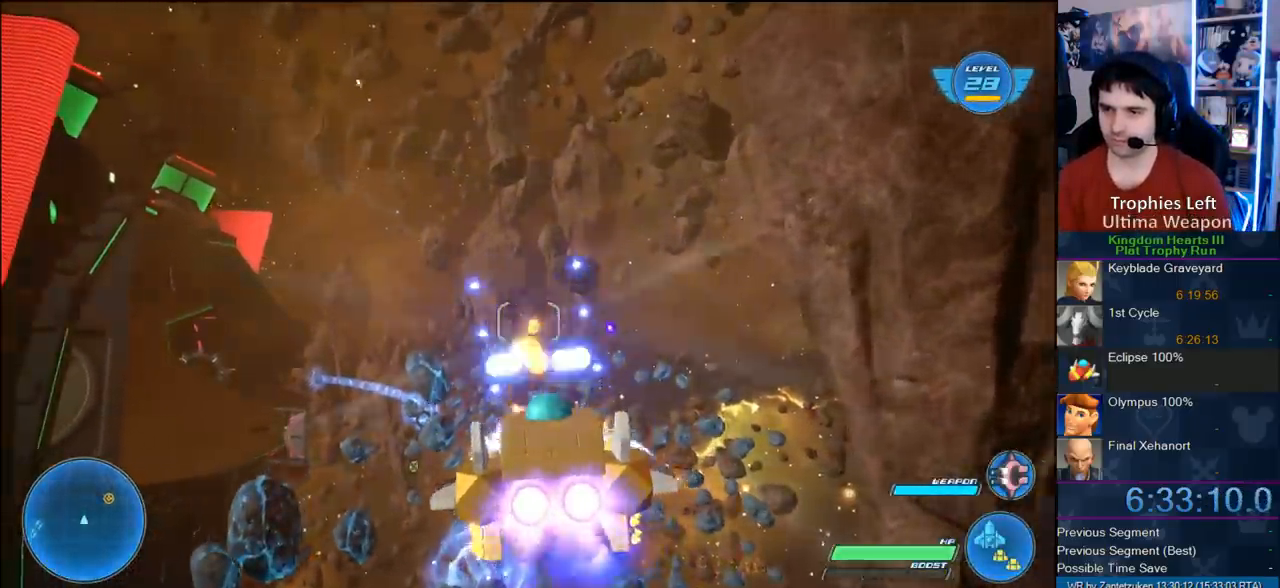
{"buttons": ["R2"], "left_stick": "center", "right_stick": "center", "events": [[83, "CROSS", "up"], [133, "CROSS", "down"], [267, "CROSS", "up"], [267, "left_stick", "right"], [333, "CROSS", "down"], [400, "left_stick", "center"], [433, "CROSS", "up"]]}
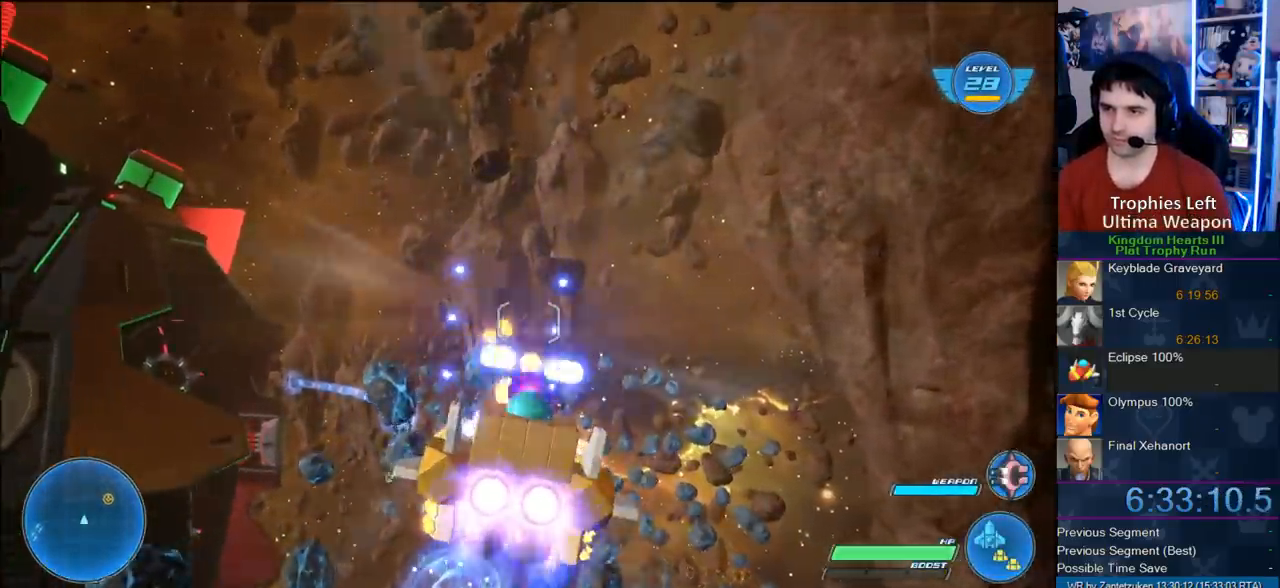
{"buttons": ["CROSS", "R2"], "left_stick": "down-left", "right_stick": "center", "events": [[50, "CROSS", "down"], [133, "CROSS", "up"], [233, "CROSS", "down"], [300, "left_stick", "down-left"], [350, "CROSS", "up"], [433, "CROSS", "down"]]}
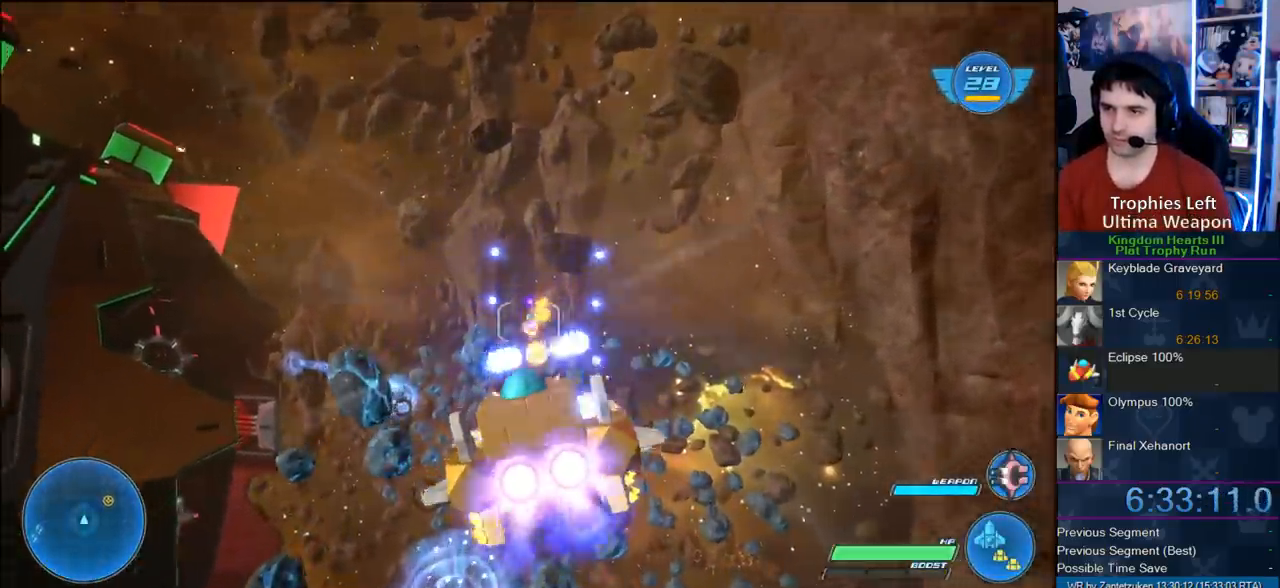
{"buttons": ["CROSS", "R2"], "left_stick": "center", "right_stick": "center", "events": [[83, "CROSS", "up"], [100, "left_stick", "left"], [200, "CROSS", "down"], [350, "CROSS", "up"], [450, "CROSS", "down"], [450, "left_stick", "center"]]}
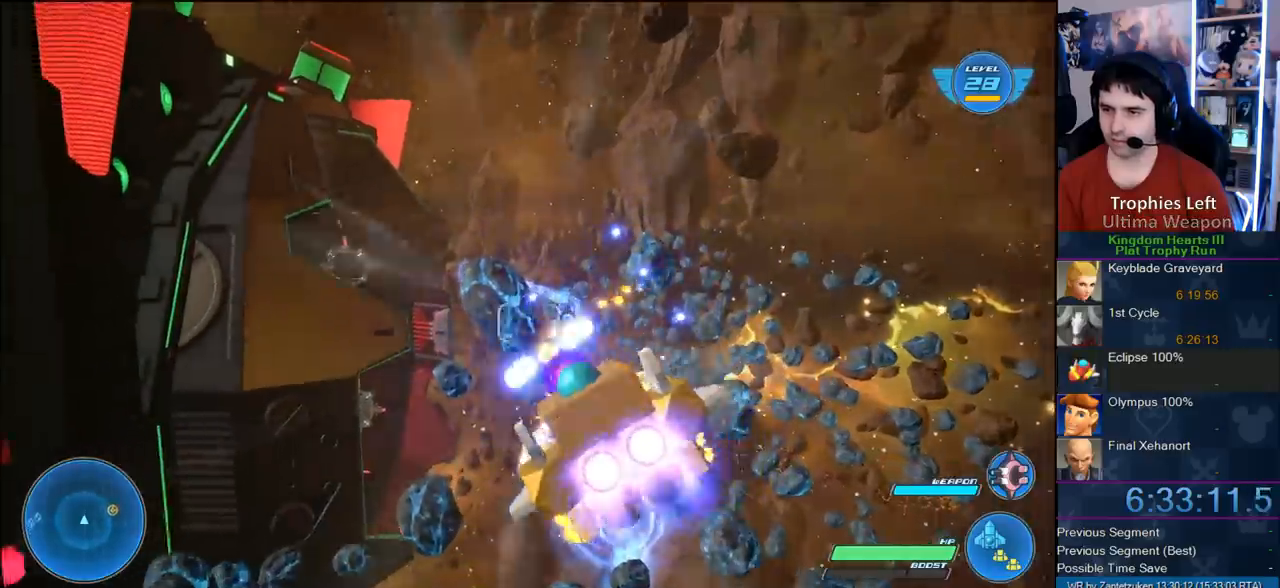
{"buttons": ["R2"], "left_stick": "center", "right_stick": "center", "events": [[83, "CROSS", "up"], [117, "CROSS", "down"], [117, "left_stick", "right"], [217, "left_stick", "down-right"], [283, "CROSS", "up"], [400, "CROSS", "down"], [433, "left_stick", "center"], [500, "CROSS", "up"]]}
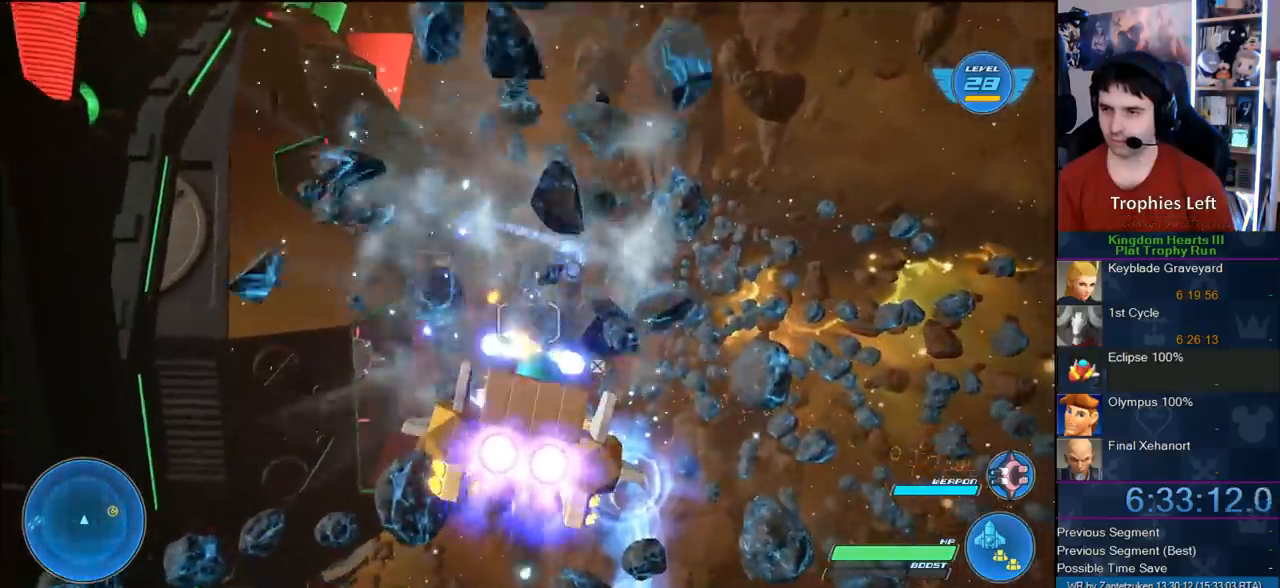
{"buttons": ["R2"], "left_stick": "up-right", "right_stick": "center", "events": [[117, "CROSS", "down"], [250, "CROSS", "up"], [283, "CROSS", "down"], [317, "left_stick", "up-right"], [417, "CROSS", "up"]]}
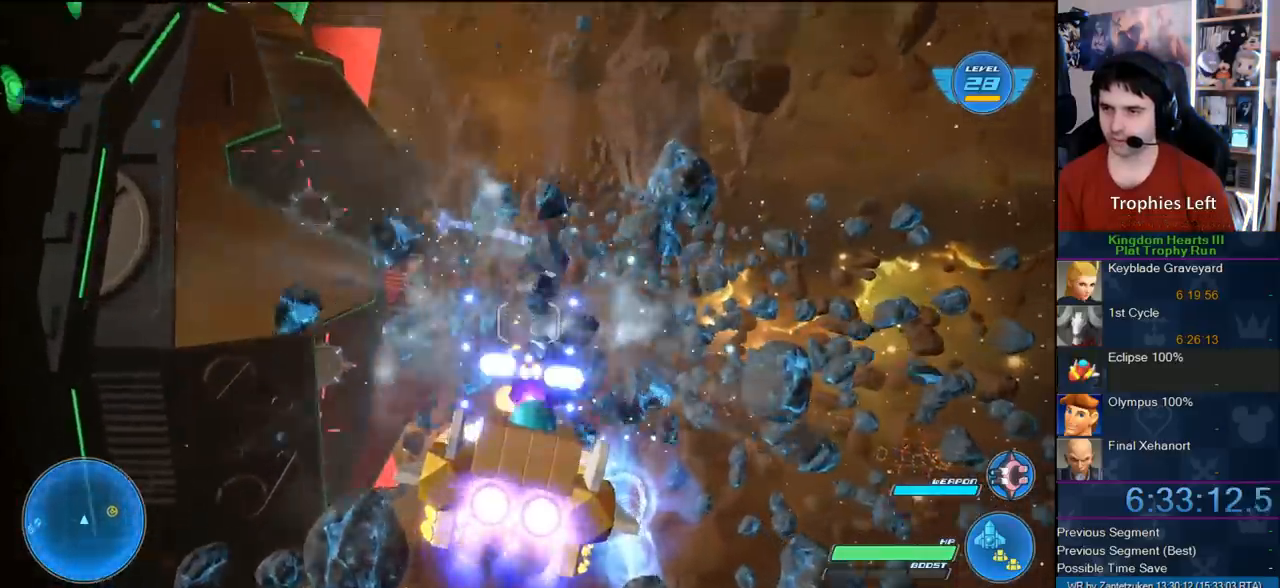
{"buttons": ["CROSS", "R2"], "left_stick": "down", "right_stick": "center", "events": [[17, "CROSS", "down"], [117, "CROSS", "up"], [217, "CROSS", "down"], [350, "CROSS", "up"], [350, "left_stick", "center"], [417, "CROSS", "down"], [450, "left_stick", "down"]]}
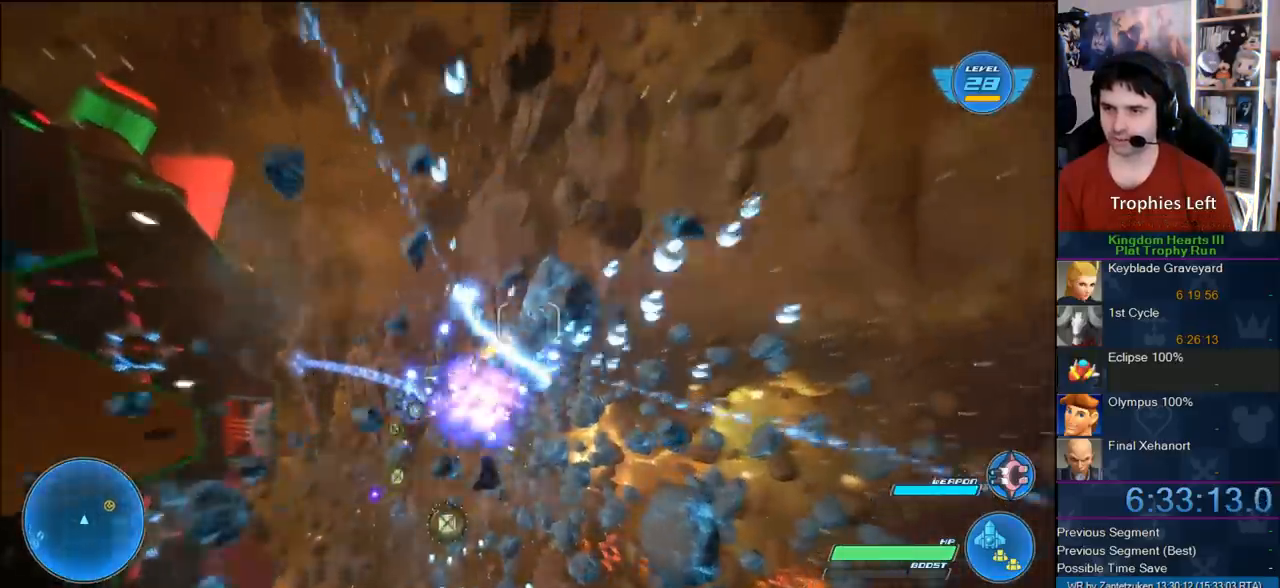
{"buttons": ["CROSS", "R2"], "left_stick": "down-right", "right_stick": "center", "events": [[50, "CROSS", "up"], [117, "left_stick", "down-right"], [200, "CROSS", "down"], [317, "CROSS", "up"], [450, "CROSS", "down"]]}
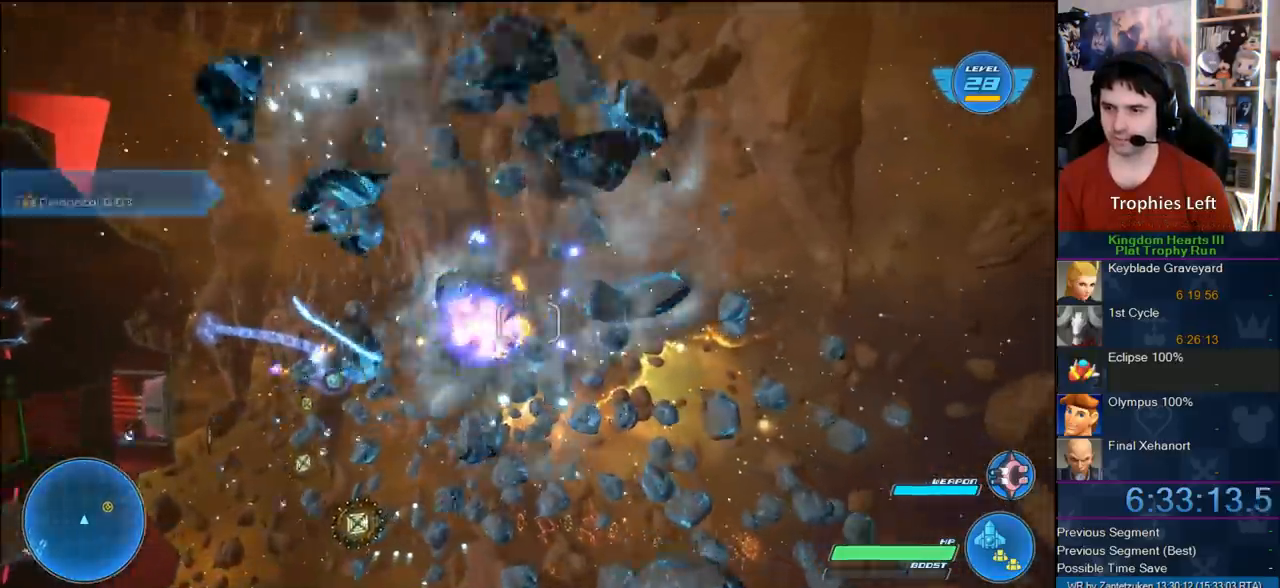
{"buttons": ["CROSS", "R2"], "left_stick": "up-left", "right_stick": "center", "events": [[83, "CROSS", "up"], [83, "left_stick", "down-left"], [183, "CROSS", "down"], [367, "CROSS", "up"], [383, "left_stick", "left"], [417, "CROSS", "down"], [500, "left_stick", "up-left"]]}
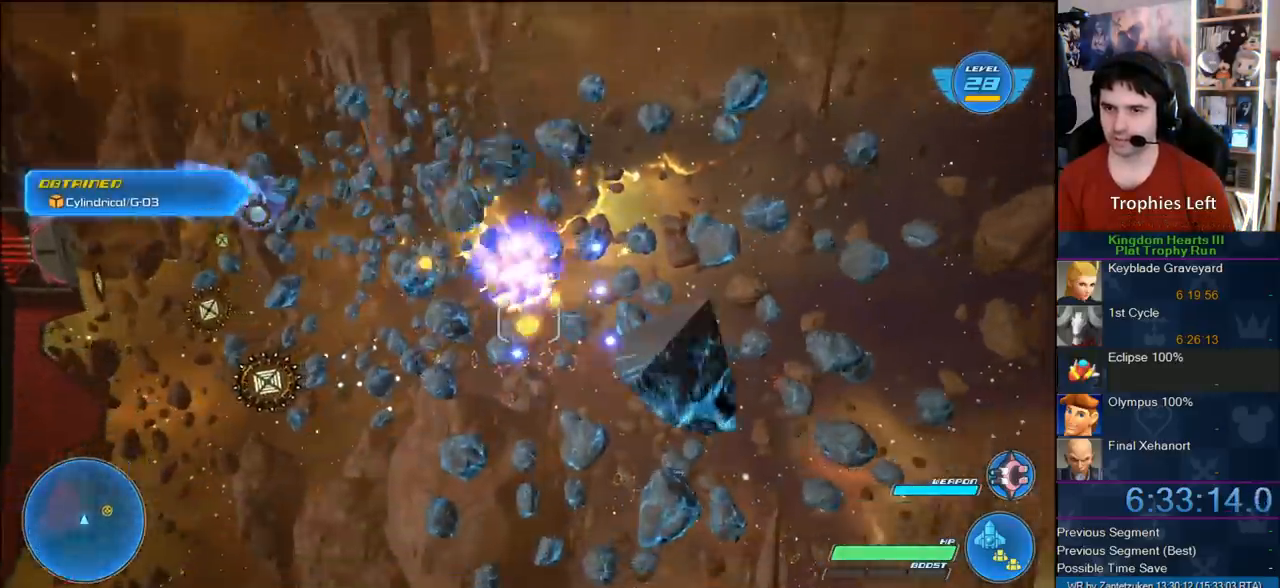
{"buttons": ["CROSS", "R2"], "left_stick": "center", "right_stick": "center", "events": [[67, "CROSS", "up"], [150, "CROSS", "down"], [317, "CROSS", "up"], [317, "left_stick", "center"], [400, "CROSS", "down"]]}
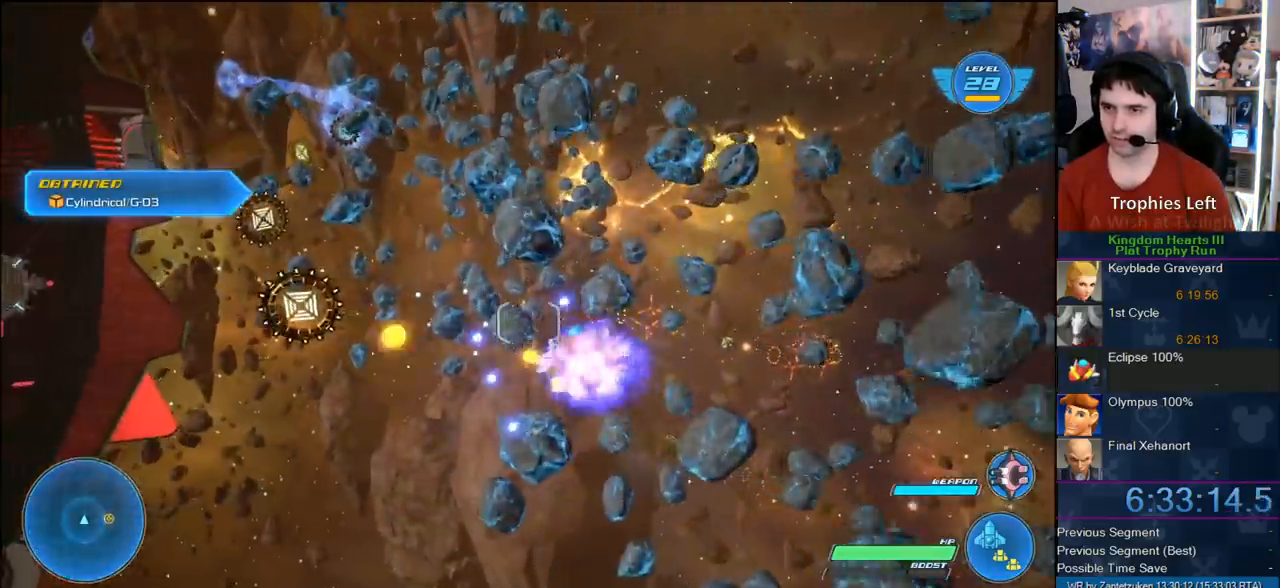
{"buttons": ["R2"], "left_stick": "up-right", "right_stick": "center", "events": [[17, "CROSS", "up"], [17, "left_stick", "up"], [67, "CROSS", "down"], [233, "CROSS", "up"], [317, "CROSS", "down"], [317, "left_stick", "up-right"], [433, "CROSS", "up"]]}
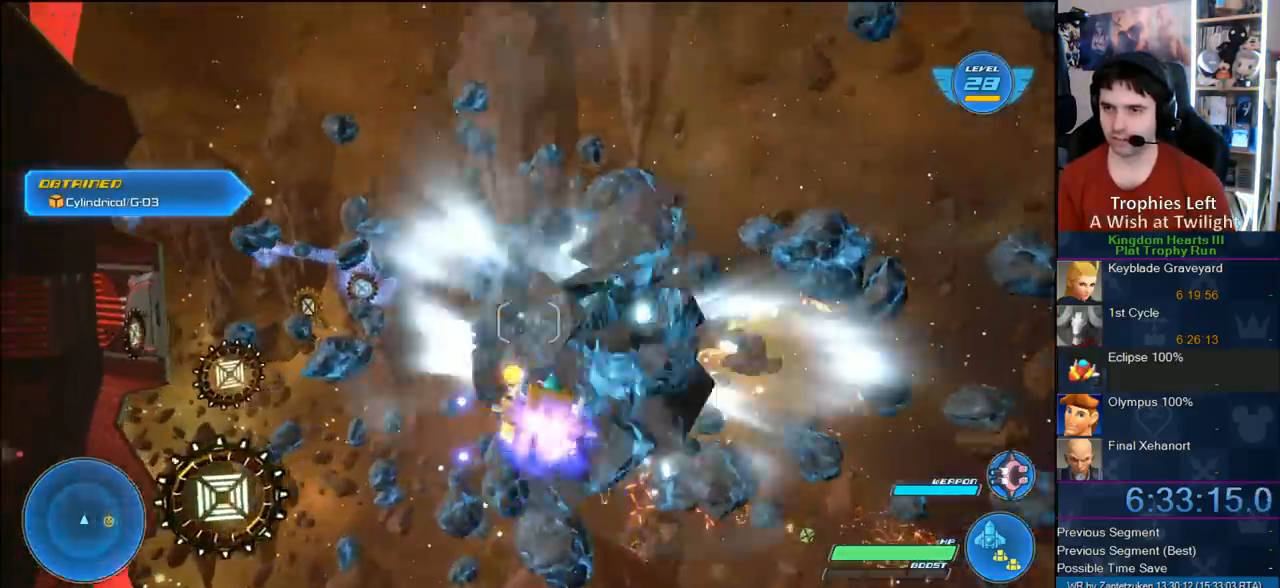
{"buttons": ["R2"], "left_stick": "left", "right_stick": "center", "events": [[67, "CROSS", "down"], [117, "left_stick", "center"], [167, "CROSS", "up"], [267, "CROSS", "down"], [267, "left_stick", "right"], [383, "CROSS", "up"], [383, "left_stick", "center"], [483, "left_stick", "left"]]}
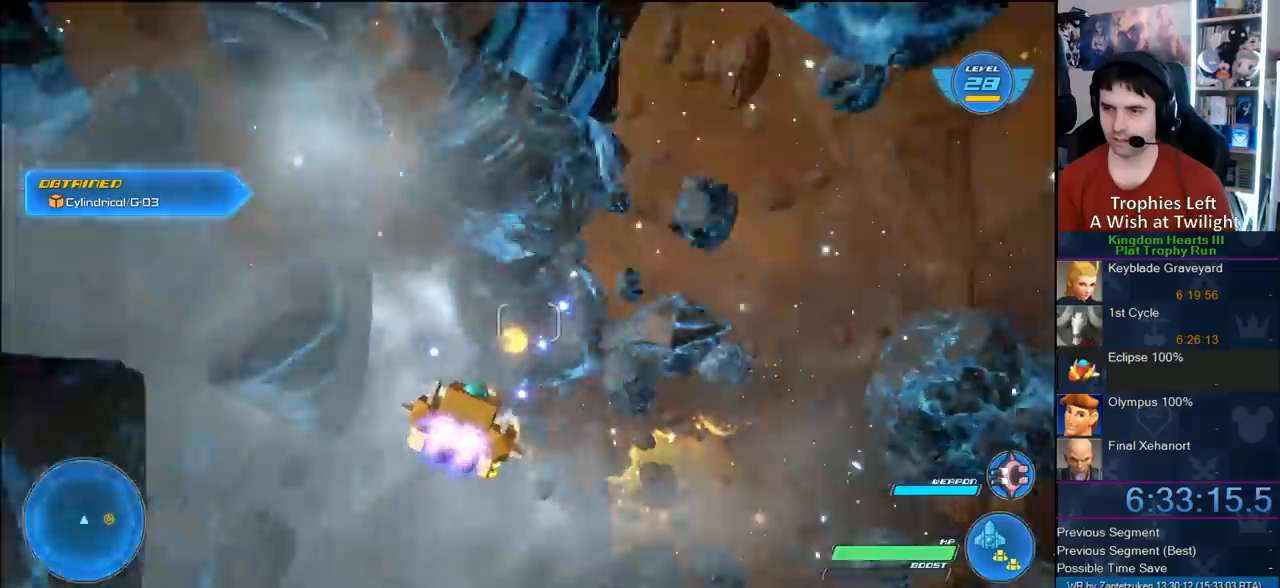
{"buttons": ["R2"], "left_stick": "right", "right_stick": "center", "events": [[50, "CROSS", "down"], [150, "left_stick", "down-right"], [183, "CROSS", "up"], [283, "CROSS", "down"], [283, "left_stick", "right"], [500, "CROSS", "up"]]}
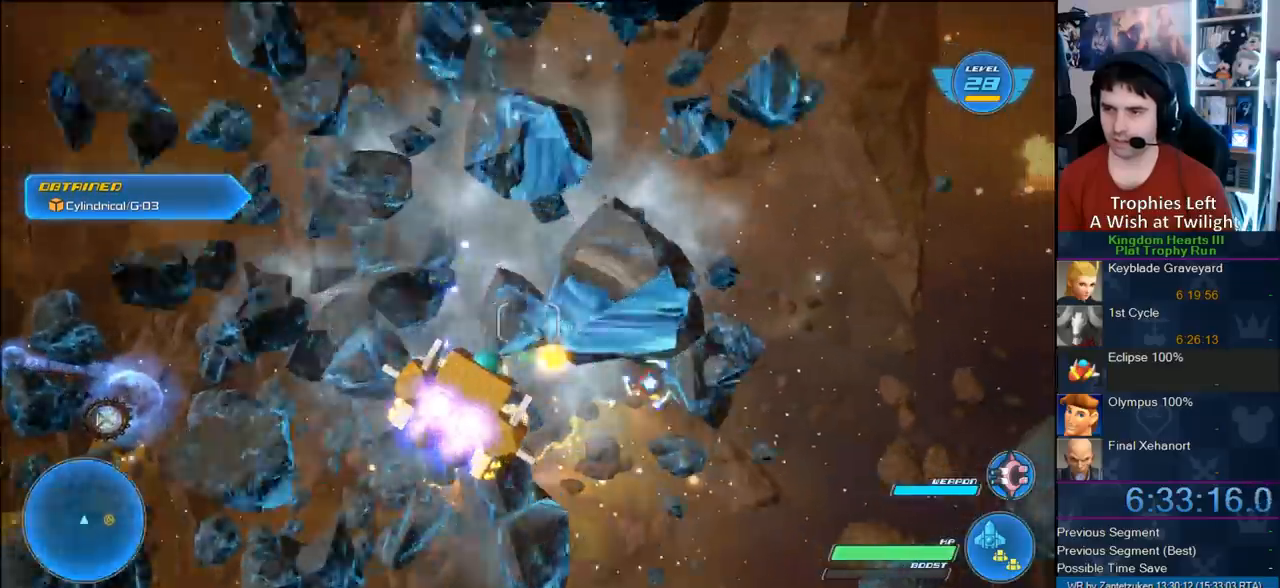
{"buttons": ["R2"], "left_stick": "left", "right_stick": "center", "events": [[83, "CROSS", "down"], [283, "CROSS", "up"], [283, "left_stick", "center"], [333, "left_stick", "left"], [400, "CROSS", "down"], [500, "CROSS", "up"]]}
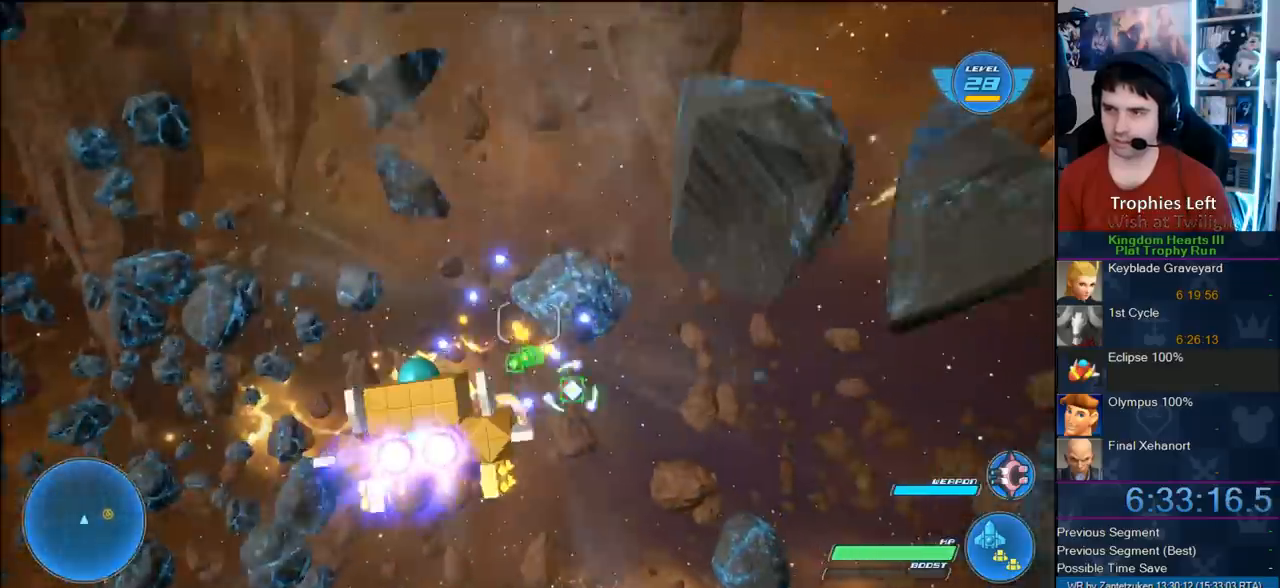
{"buttons": ["CROSS", "R2"], "left_stick": "left", "right_stick": "center", "events": [[117, "CROSS", "down"], [317, "CROSS", "up"], [483, "CROSS", "down"]]}